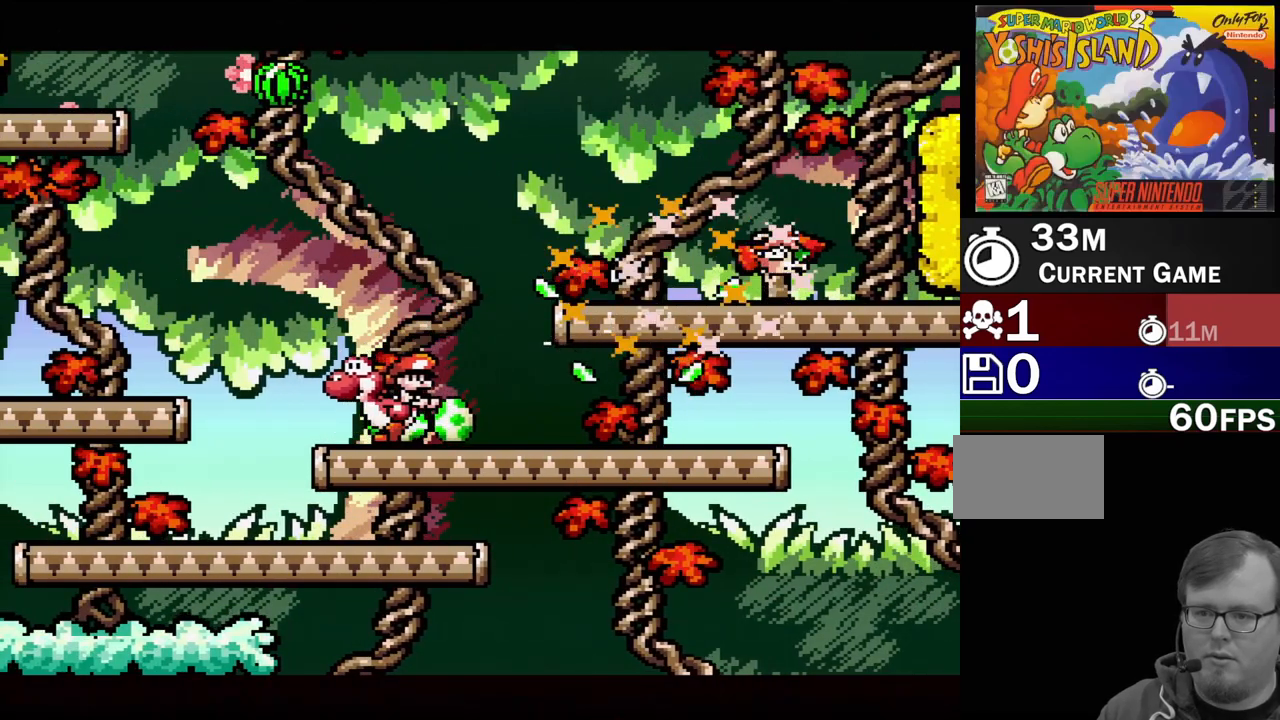
Gameplay with a controller (Nintendo layout); each line is a JSON object with the inputs held at the frame after it. "events" lists button and stick changes between this image and that frame as [ms after this image, input, new state], when the widget could be followed in between. Not read: L3 R3.
{"buttons": ["B", "Y", "DPAD_RIGHT"], "events": [[150, "DPAD_RIGHT", "down"], [200, "Y", "down"], [283, "B", "down"]]}
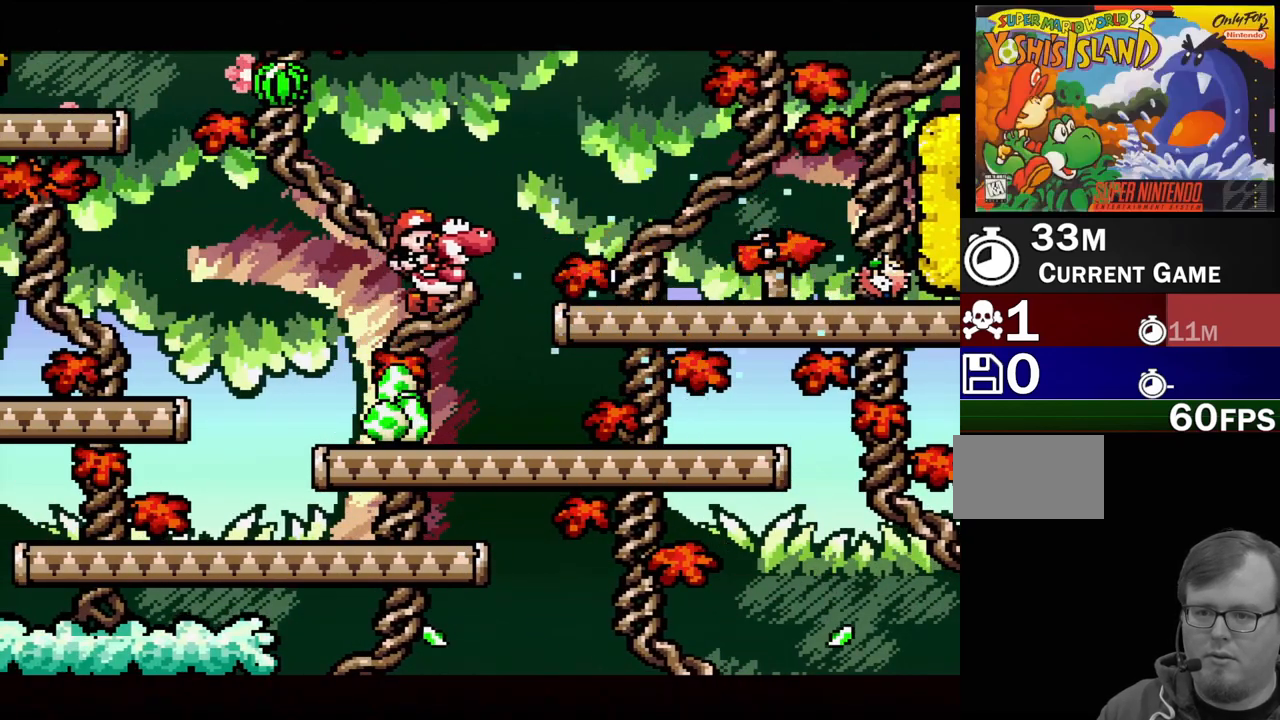
{"buttons": ["Y"], "events": [[150, "B", "up"], [350, "Y", "up"], [400, "Y", "down"], [417, "DPAD_RIGHT", "up"]]}
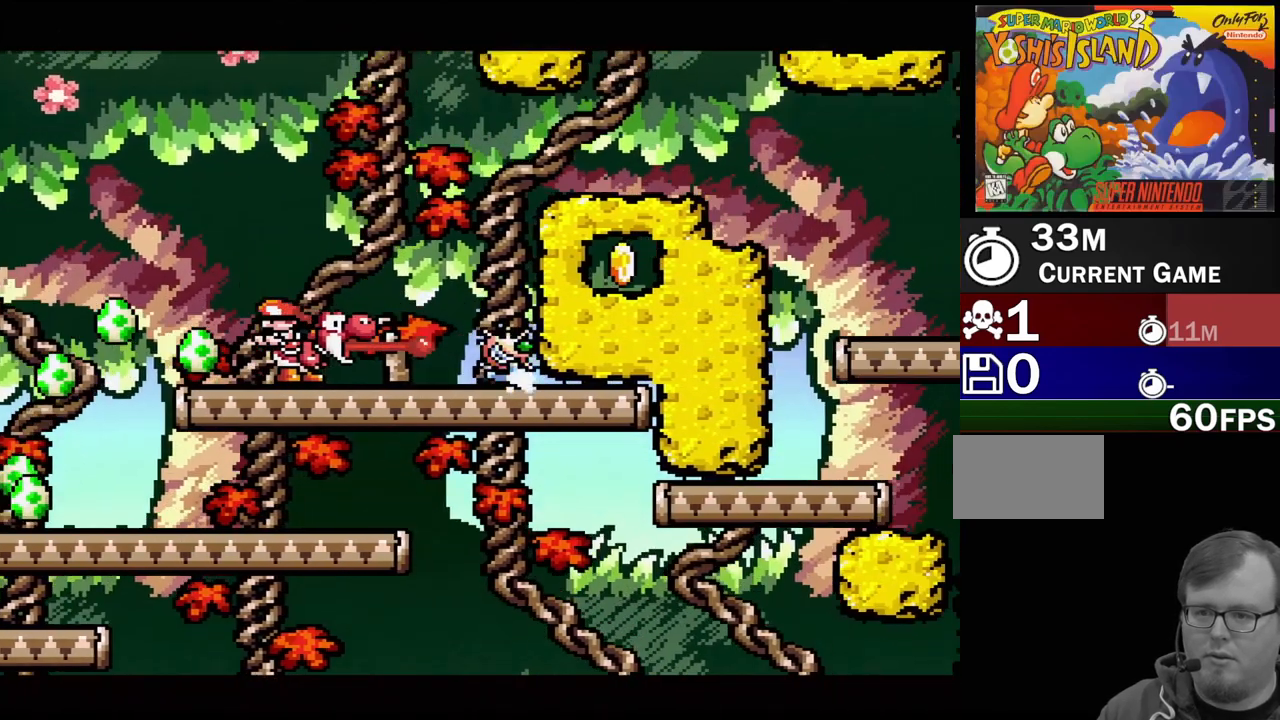
{"buttons": [], "events": [[83, "Y", "up"], [133, "DPAD_DOWN", "down"], [300, "DPAD_DOWN", "up"]]}
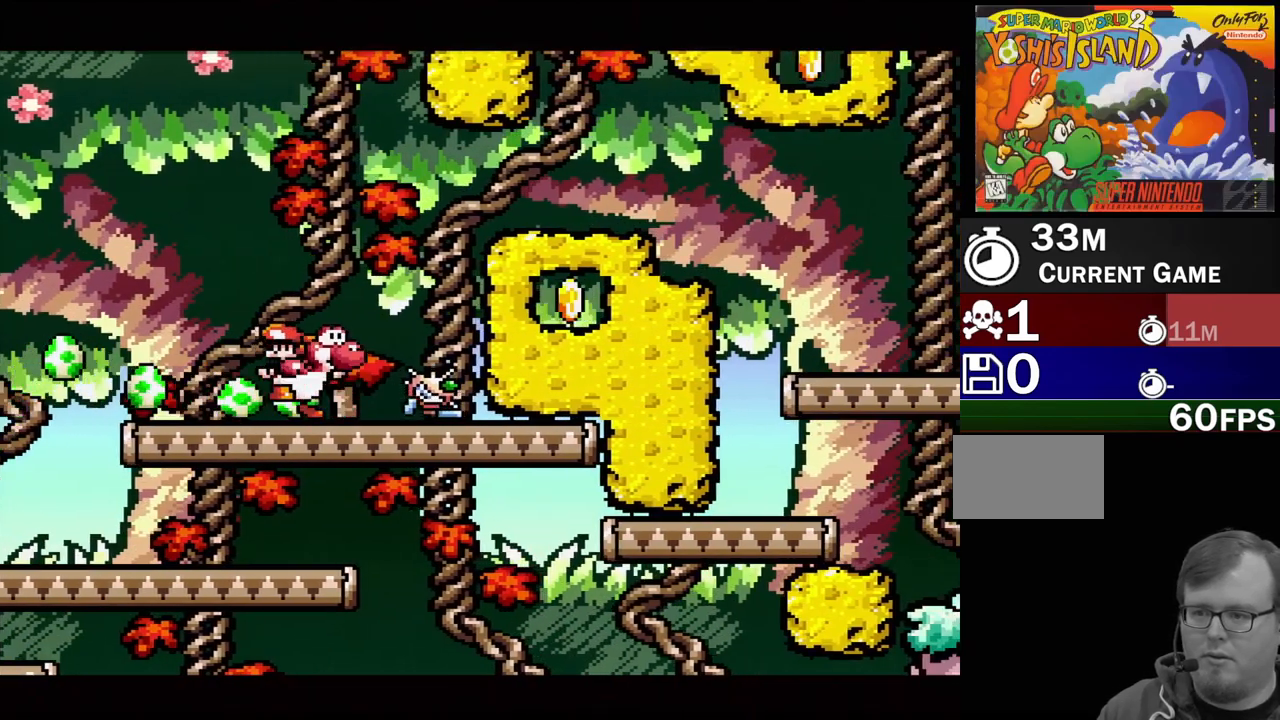
{"buttons": ["A"], "events": [[117, "A", "down"]]}
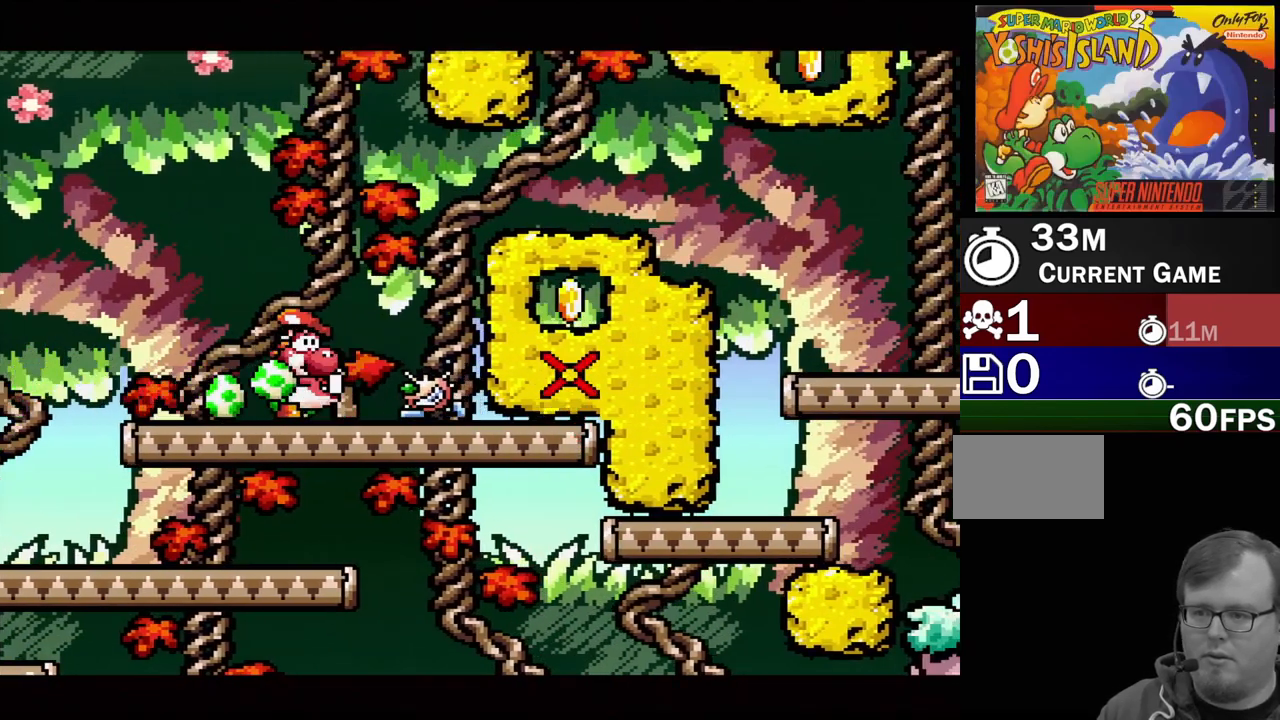
{"buttons": [], "events": [[33, "A", "up"], [283, "DPAD_LEFT", "down"], [483, "DPAD_LEFT", "up"]]}
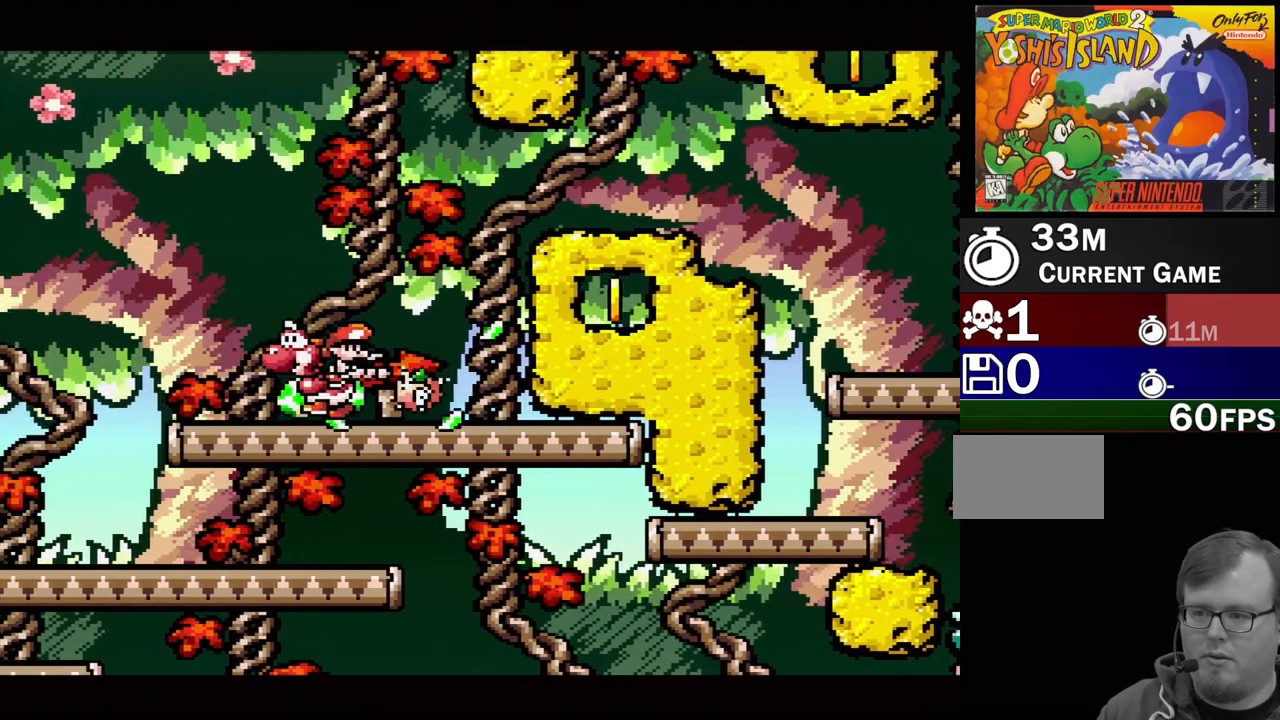
{"buttons": ["B", "Y", "DPAD_RIGHT"], "events": [[83, "DPAD_RIGHT", "down"], [150, "B", "down"], [233, "Y", "down"]]}
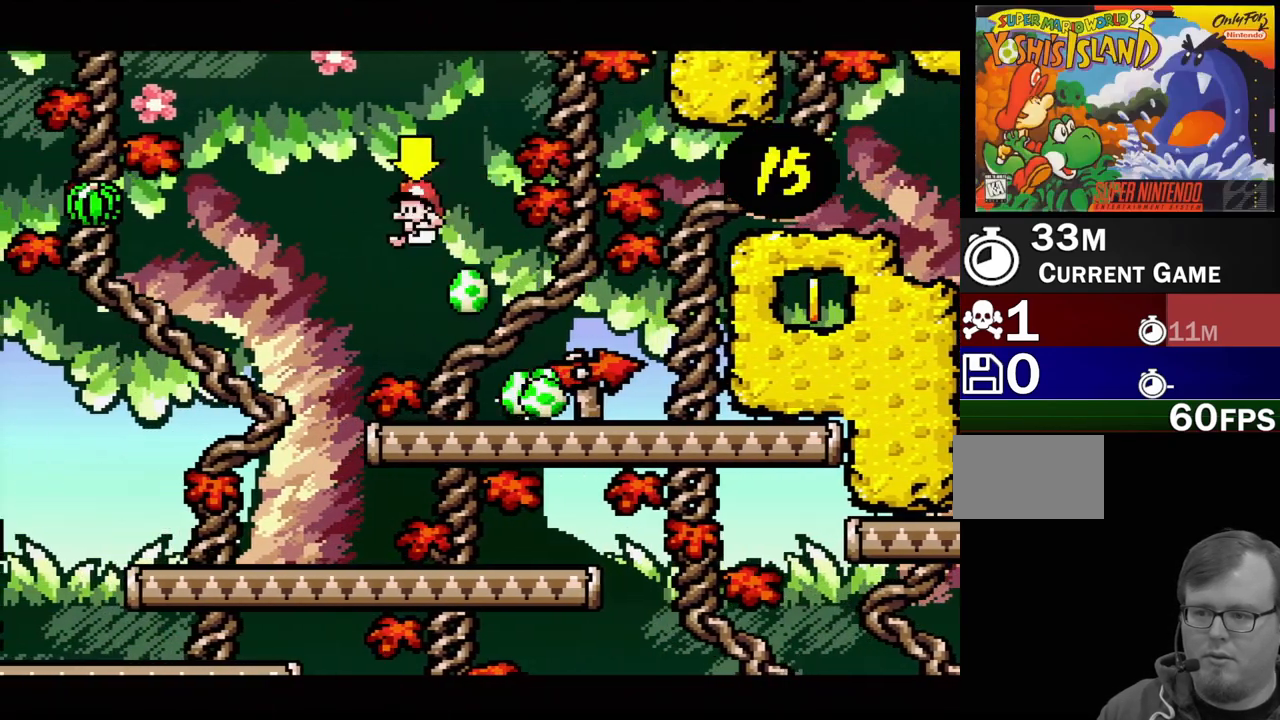
{"buttons": ["B", "Y", "DPAD_LEFT"], "events": [[133, "B", "up"], [150, "DPAD_RIGHT", "up"], [167, "Y", "up"], [300, "DPAD_LEFT", "down"], [483, "B", "down"], [483, "Y", "down"]]}
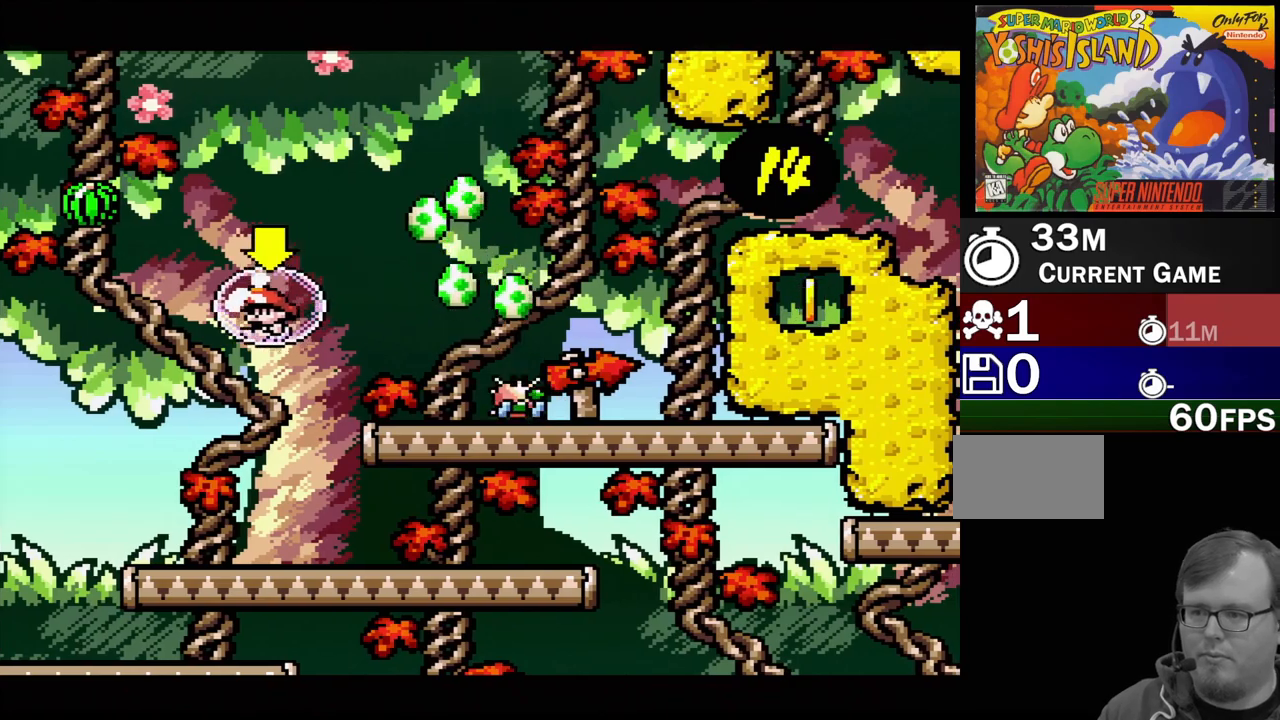
{"buttons": ["DPAD_LEFT"], "events": [[300, "Y", "up"], [317, "B", "up"]]}
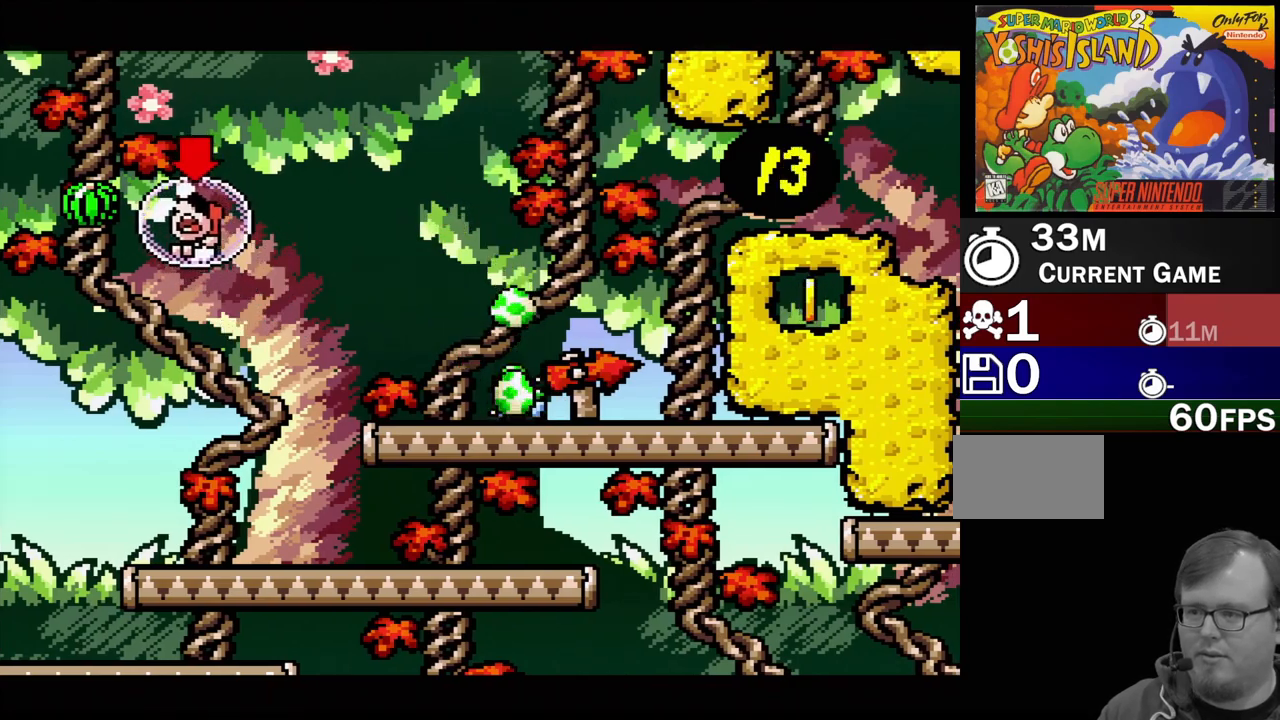
{"buttons": ["Y", "DPAD_LEFT"], "events": [[233, "B", "down"], [350, "DPAD_LEFT", "up"], [400, "B", "up"], [433, "Y", "down"], [483, "DPAD_LEFT", "down"]]}
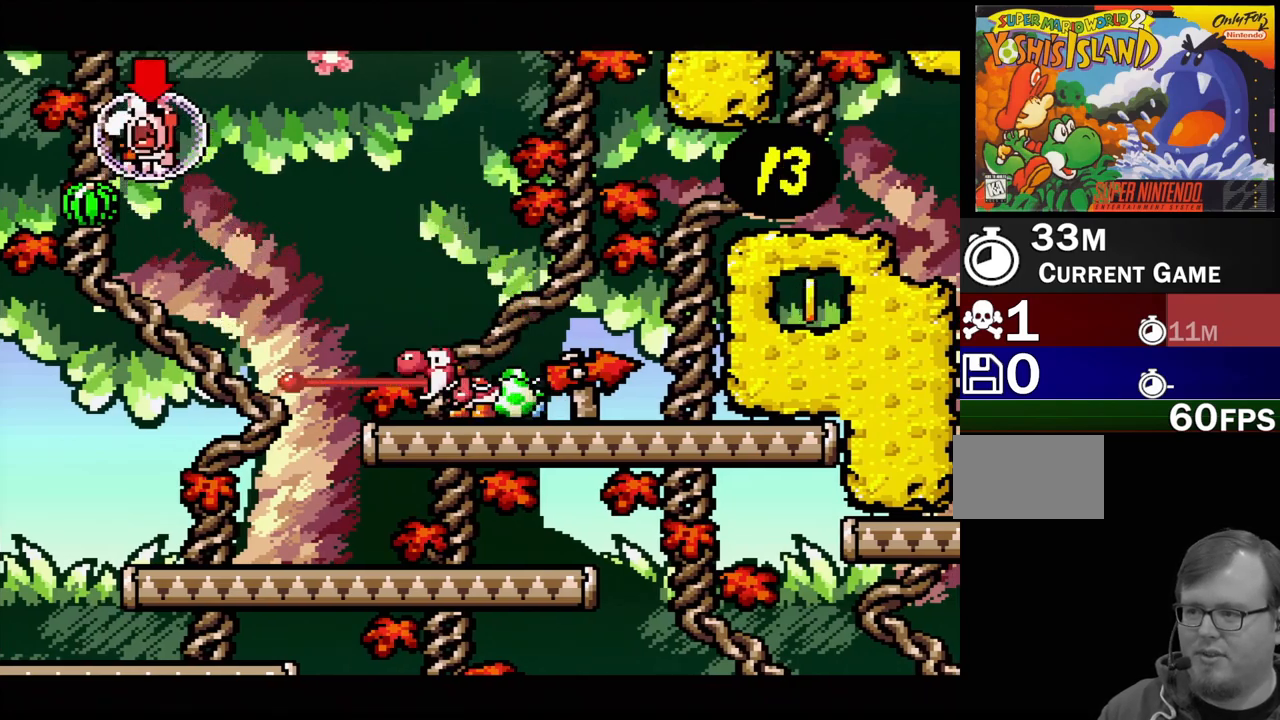
{"buttons": ["B", "DPAD_LEFT"], "events": [[17, "Y", "up"], [450, "B", "down"]]}
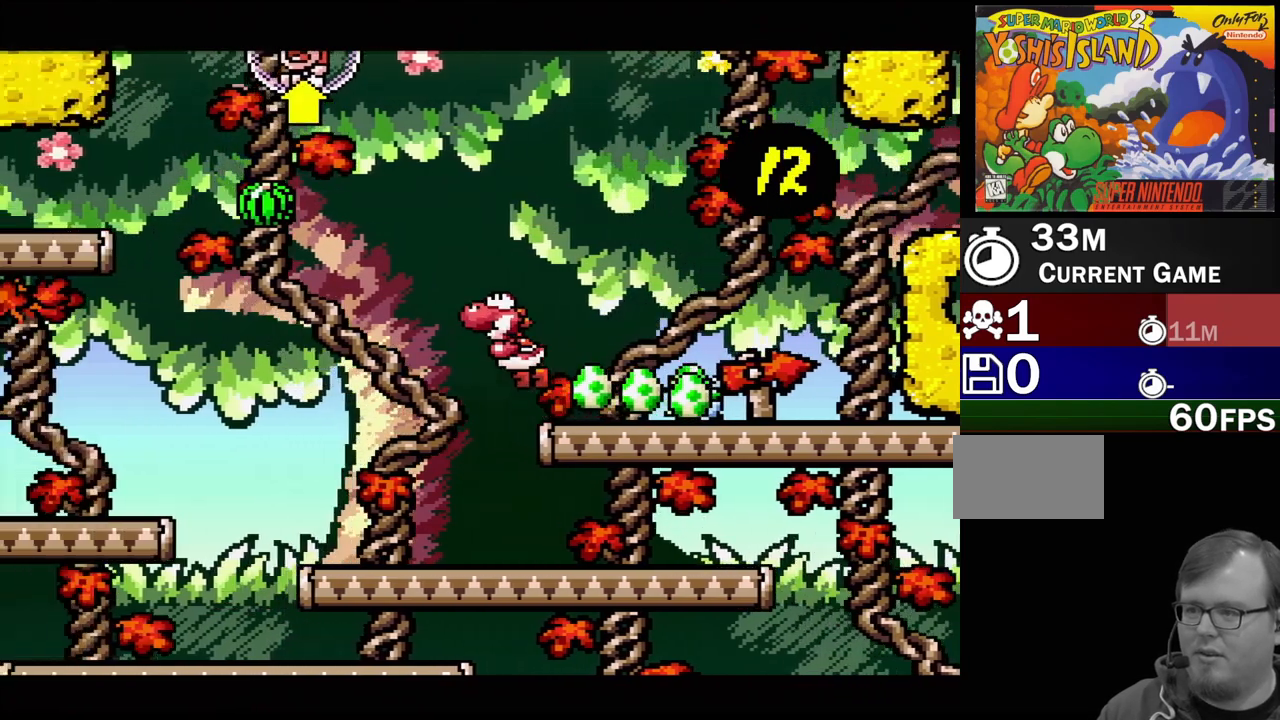
{"buttons": ["B", "Y", "DPAD_UP"], "events": [[250, "DPAD_UP", "down"], [300, "DPAD_LEFT", "up"], [433, "Y", "down"]]}
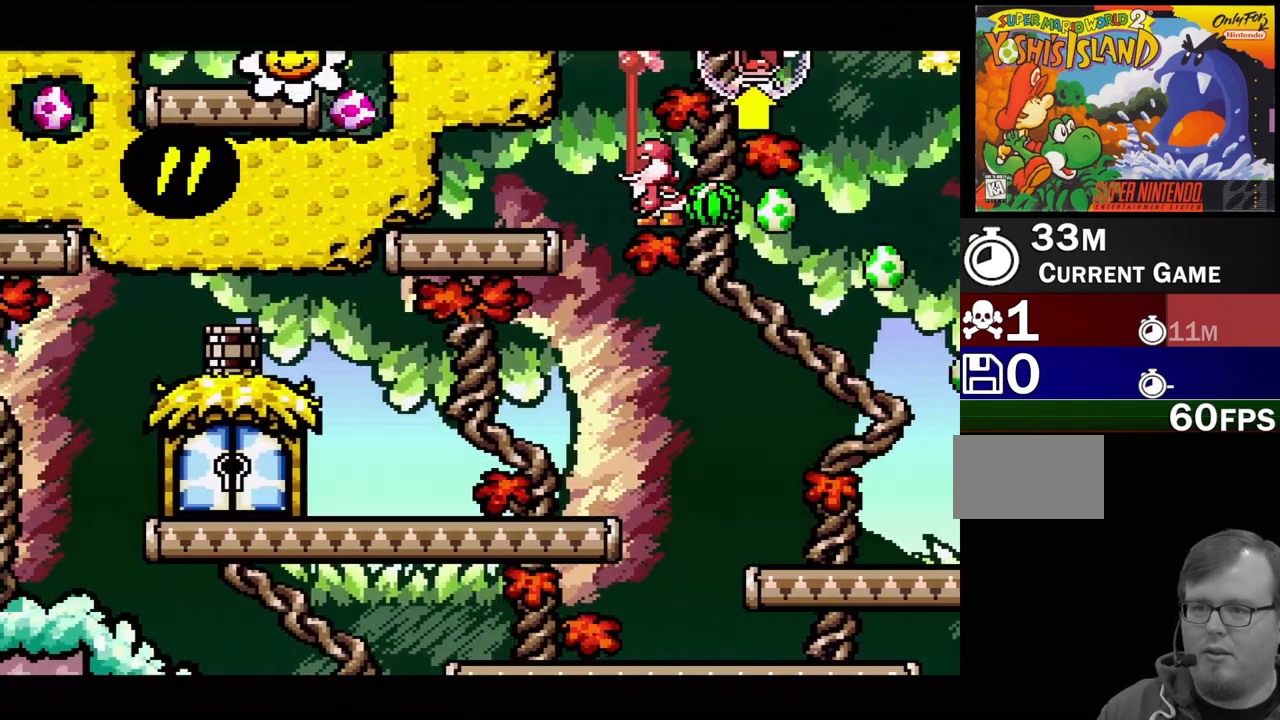
{"buttons": ["B"], "events": [[150, "DPAD_RIGHT", "down"], [300, "Y", "up"], [467, "DPAD_RIGHT", "up"], [483, "DPAD_LEFT", "down"], [500, "DPAD_LEFT", "up"], [500, "DPAD_UP", "up"]]}
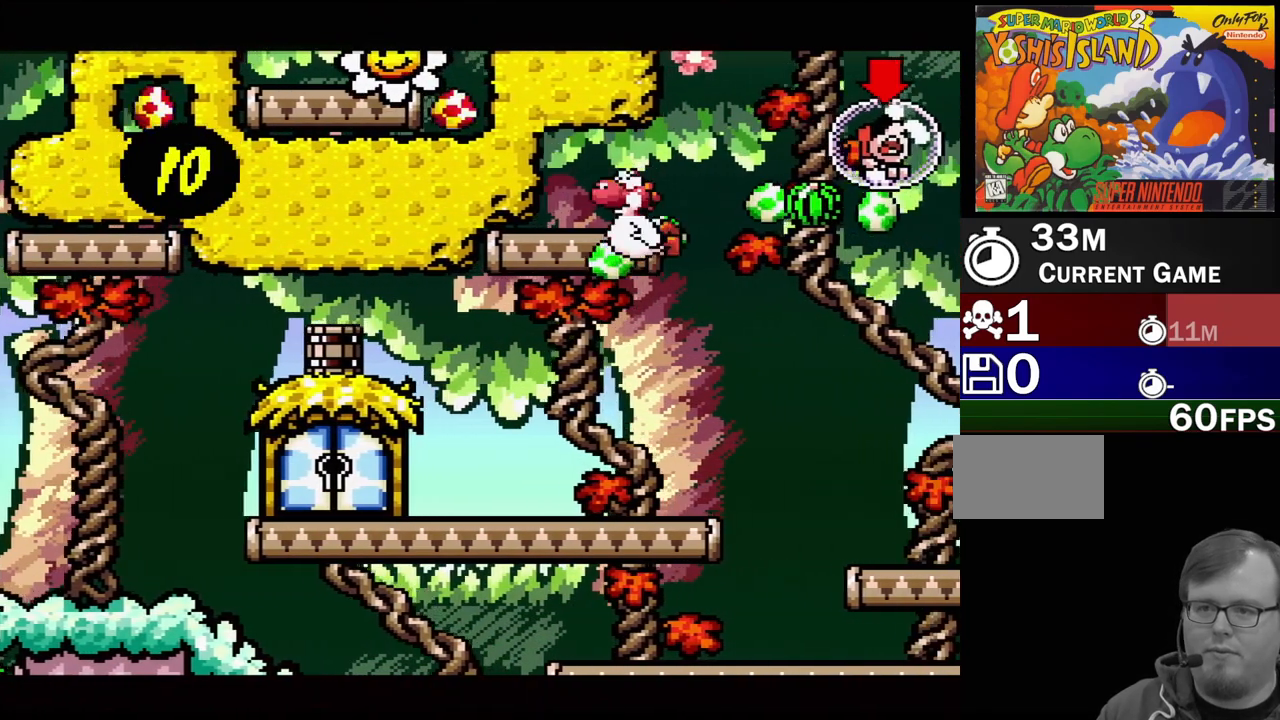
{"buttons": ["B", "DPAD_UP", "DPAD_RIGHT"], "events": [[50, "B", "up"], [167, "DPAD_RIGHT", "down"], [183, "B", "down"], [183, "DPAD_UP", "down"], [367, "DPAD_UP", "up"], [417, "DPAD_UP", "down"]]}
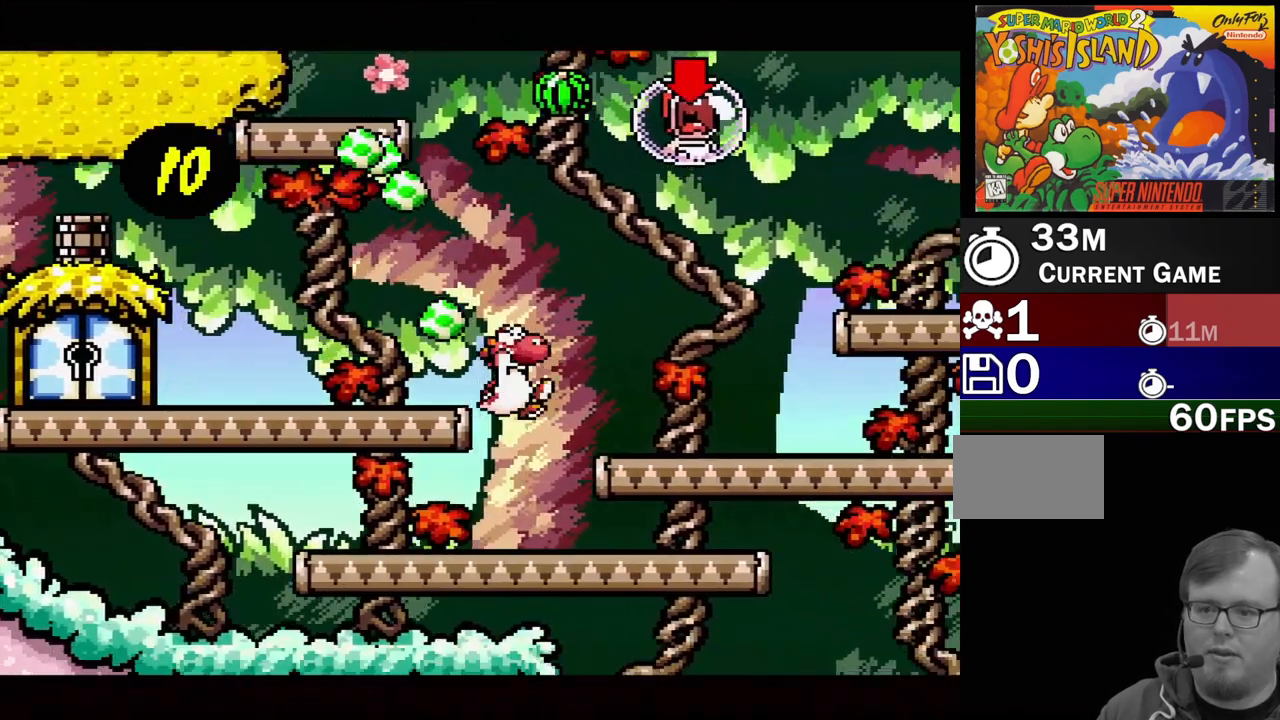
{"buttons": ["B", "DPAD_LEFT"], "events": [[217, "DPAD_RIGHT", "up"], [217, "DPAD_UP", "up"], [300, "B", "up"], [317, "DPAD_LEFT", "down"], [500, "B", "down"]]}
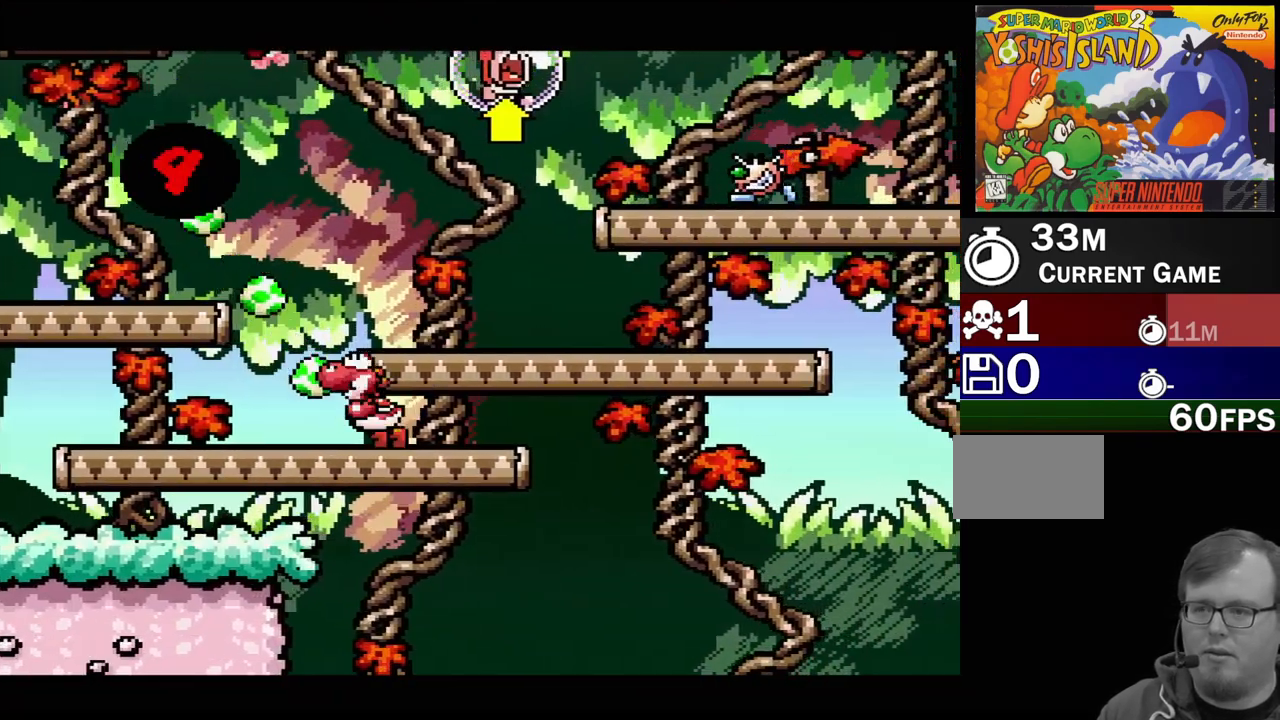
{"buttons": ["DPAD_RIGHT"], "events": [[17, "DPAD_LEFT", "up"], [67, "DPAD_RIGHT", "down"], [450, "B", "up"]]}
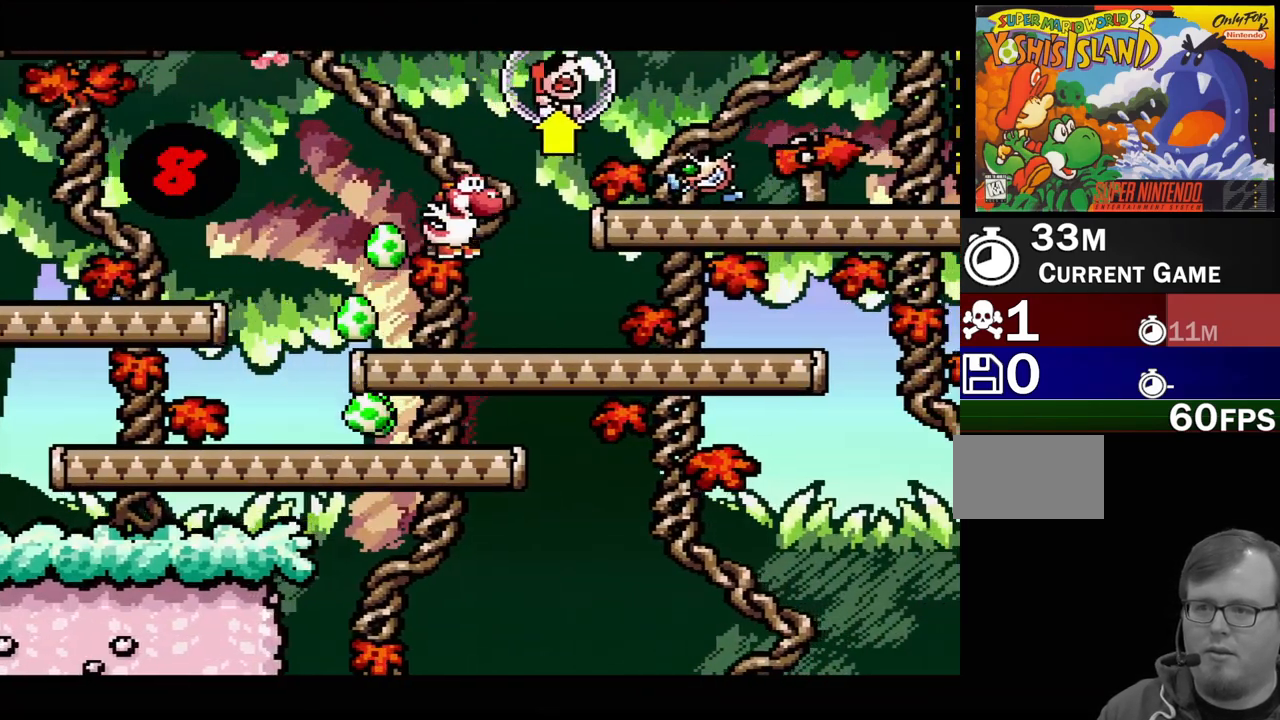
{"buttons": ["B", "Y", "DPAD_UP", "DPAD_LEFT"], "events": [[50, "DPAD_RIGHT", "up"], [217, "B", "down"], [267, "DPAD_UP", "down"], [300, "DPAD_LEFT", "down"], [300, "Y", "down"], [383, "B", "up"], [417, "B", "down"]]}
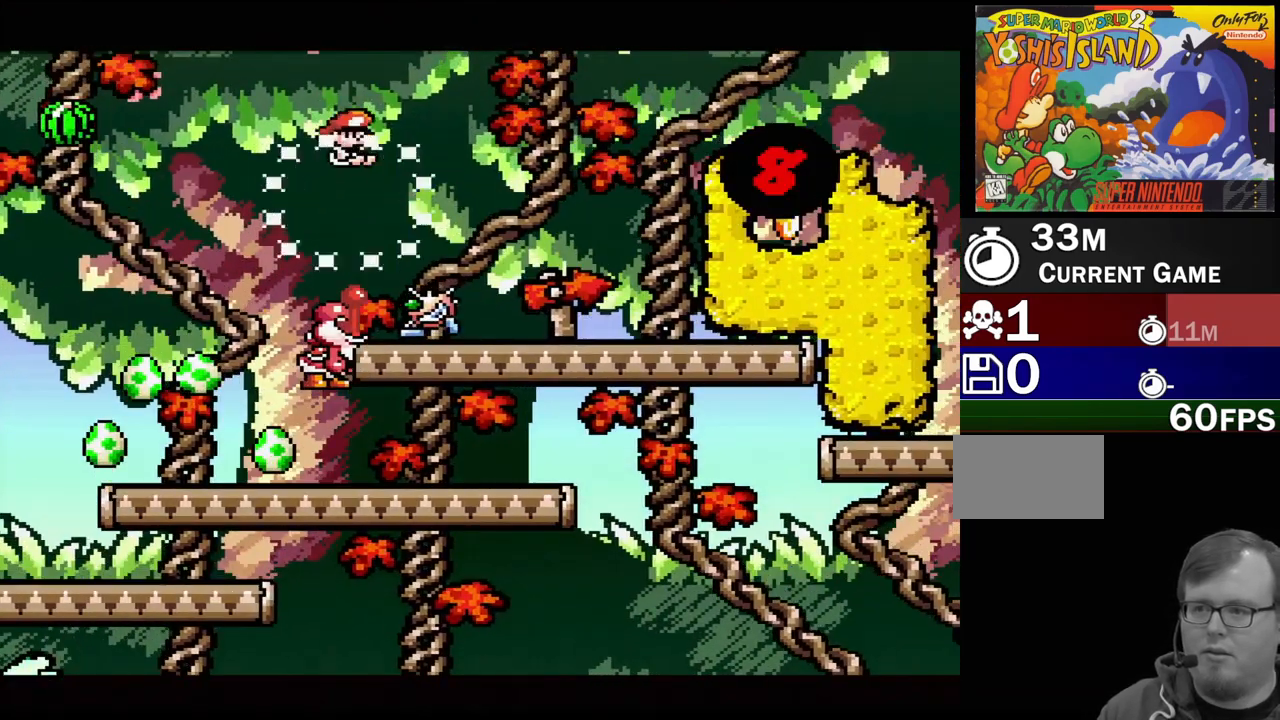
{"buttons": ["DPAD_UP", "DPAD_LEFT"], "events": [[17, "B", "up"], [50, "Y", "up"], [233, "B", "down"], [500, "B", "up"]]}
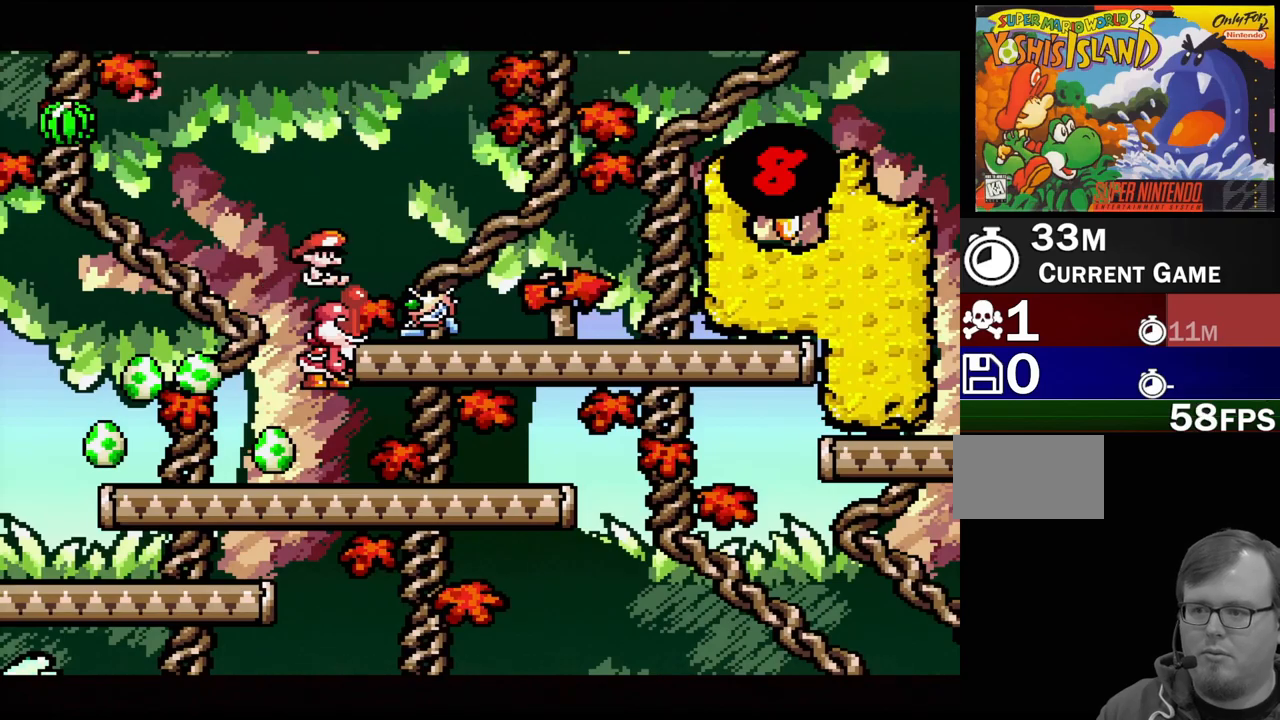
{"buttons": ["B", "DPAD_UP", "DPAD_LEFT"], "events": [[50, "B", "down"], [167, "B", "up"], [233, "B", "down"], [350, "B", "up"], [417, "B", "down"]]}
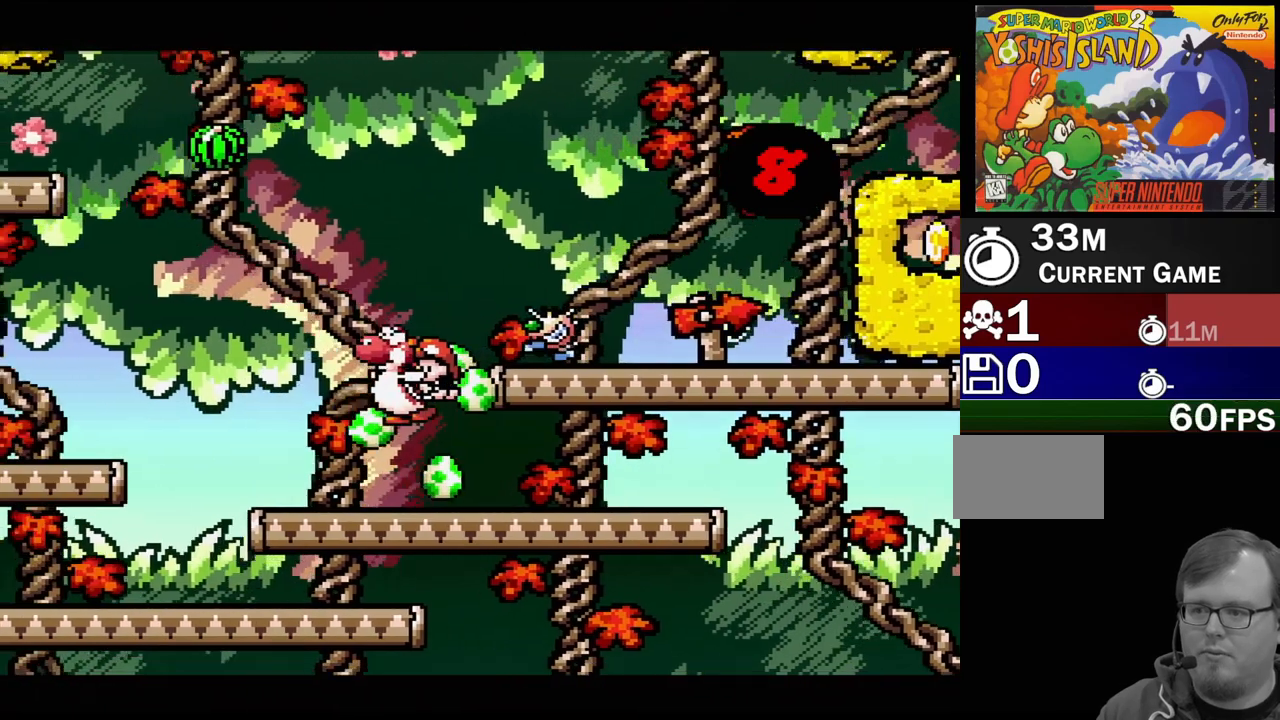
{"buttons": ["B", "DPAD_UP", "DPAD_LEFT"], "events": [[50, "B", "up"], [117, "DPAD_LEFT", "up"], [117, "DPAD_RIGHT", "down"], [150, "DPAD_UP", "up"], [267, "DPAD_UP", "down"], [283, "DPAD_RIGHT", "up"], [300, "DPAD_LEFT", "down"], [300, "DPAD_UP", "up"], [333, "DPAD_UP", "down"], [400, "B", "down"]]}
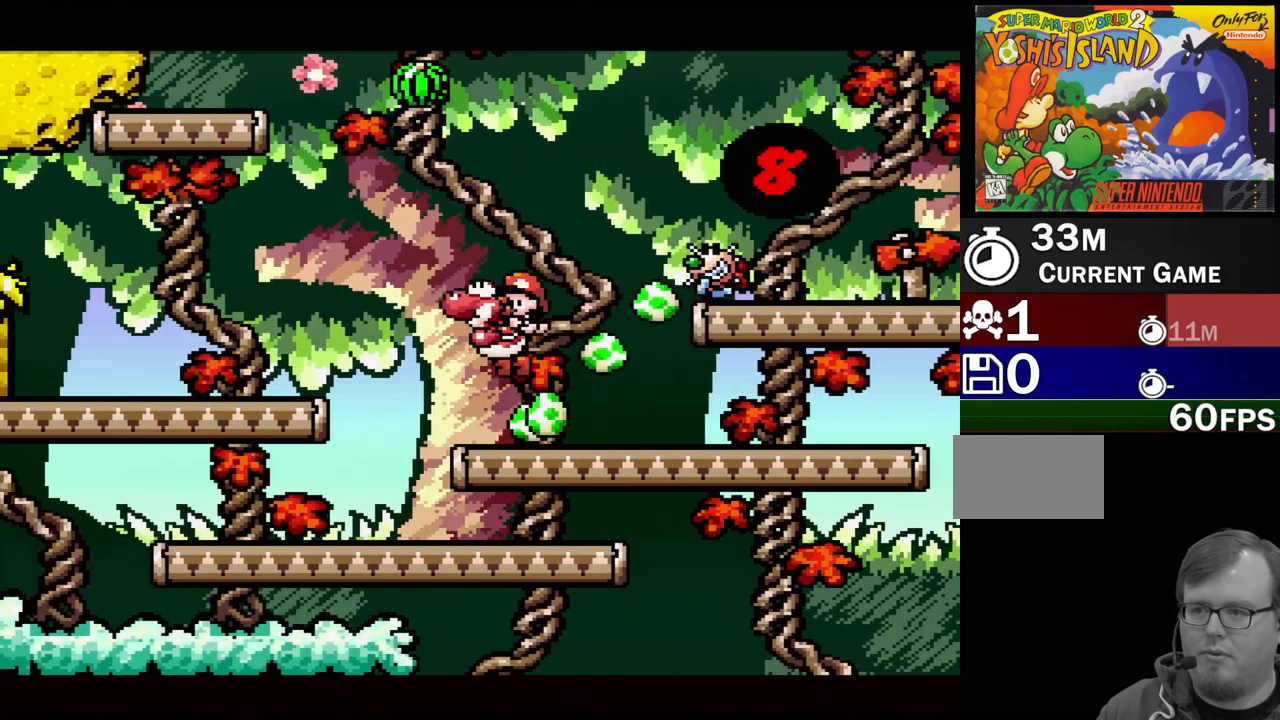
{"buttons": ["B", "Y", "DPAD_UP", "DPAD_LEFT"], "events": [[133, "Y", "down"], [167, "DPAD_LEFT", "up"], [167, "DPAD_RIGHT", "down"], [283, "DPAD_RIGHT", "up"], [300, "DPAD_LEFT", "down"]]}
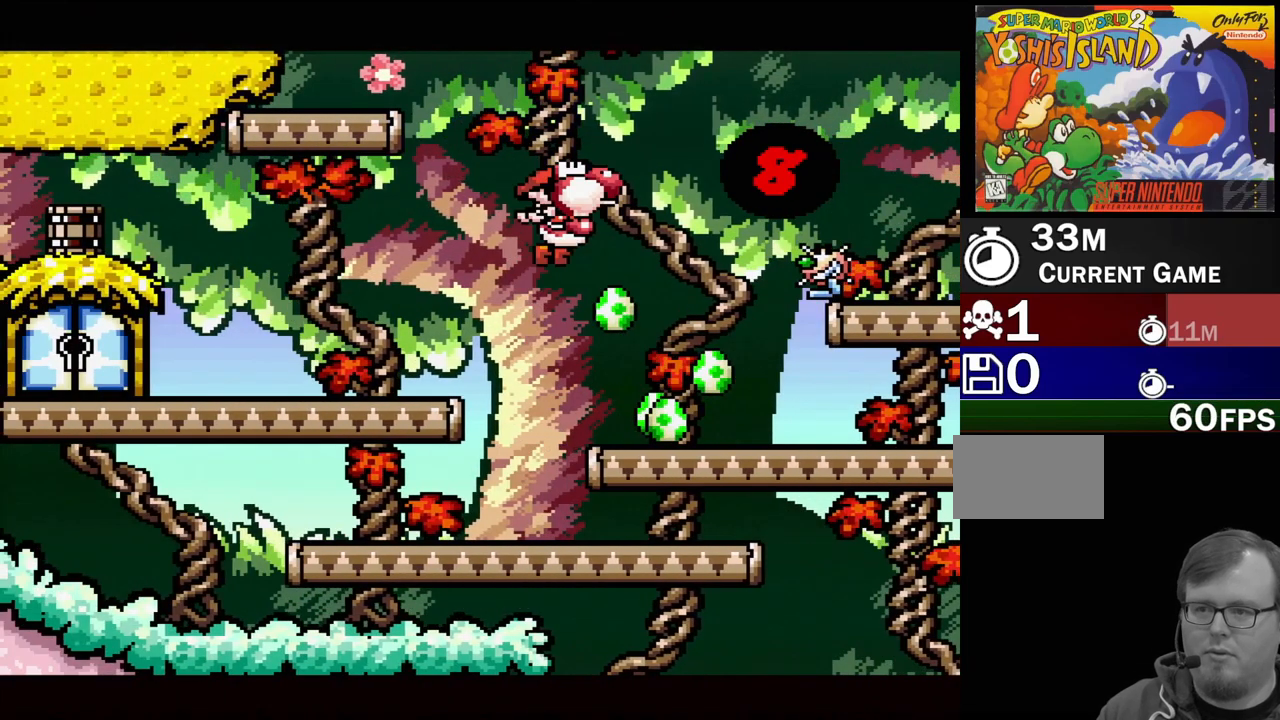
{"buttons": ["B", "Y"], "events": [[183, "DPAD_UP", "up"], [200, "DPAD_LEFT", "up"], [317, "DPAD_LEFT", "down"], [483, "DPAD_LEFT", "up"]]}
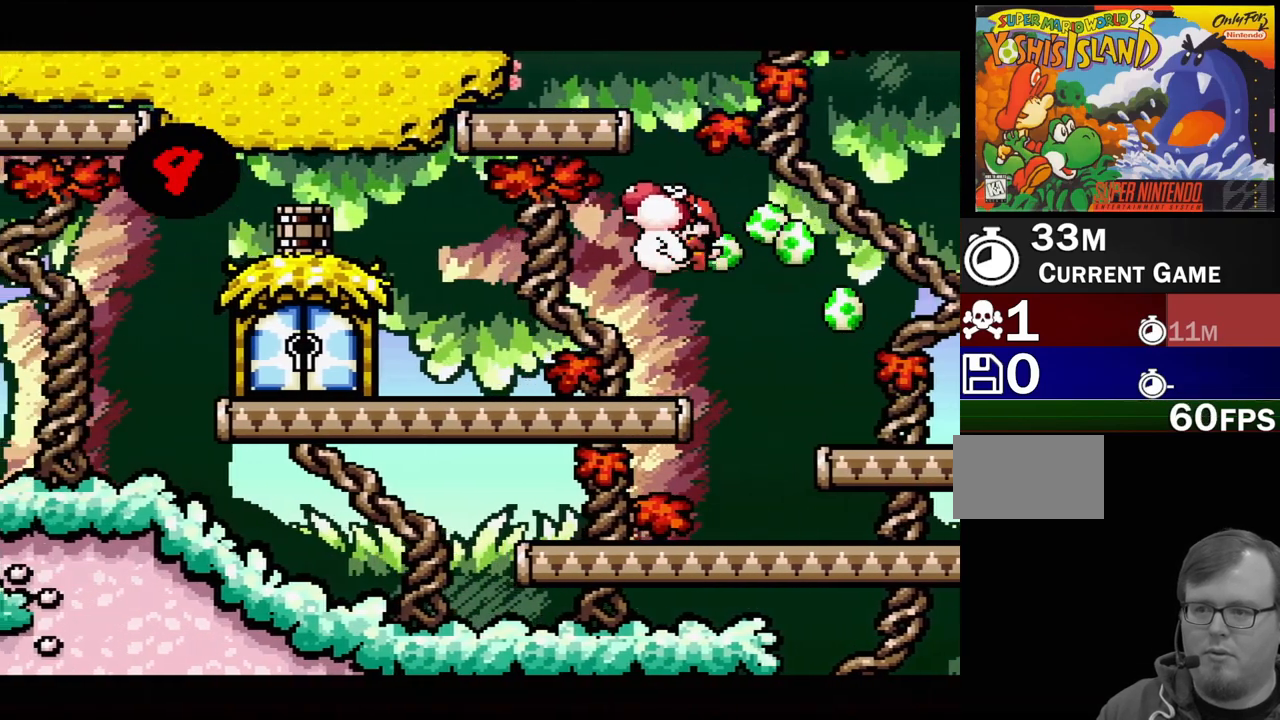
{"buttons": ["DPAD_DOWN"], "events": [[317, "B", "up"], [317, "DPAD_DOWN", "down"], [317, "Y", "up"]]}
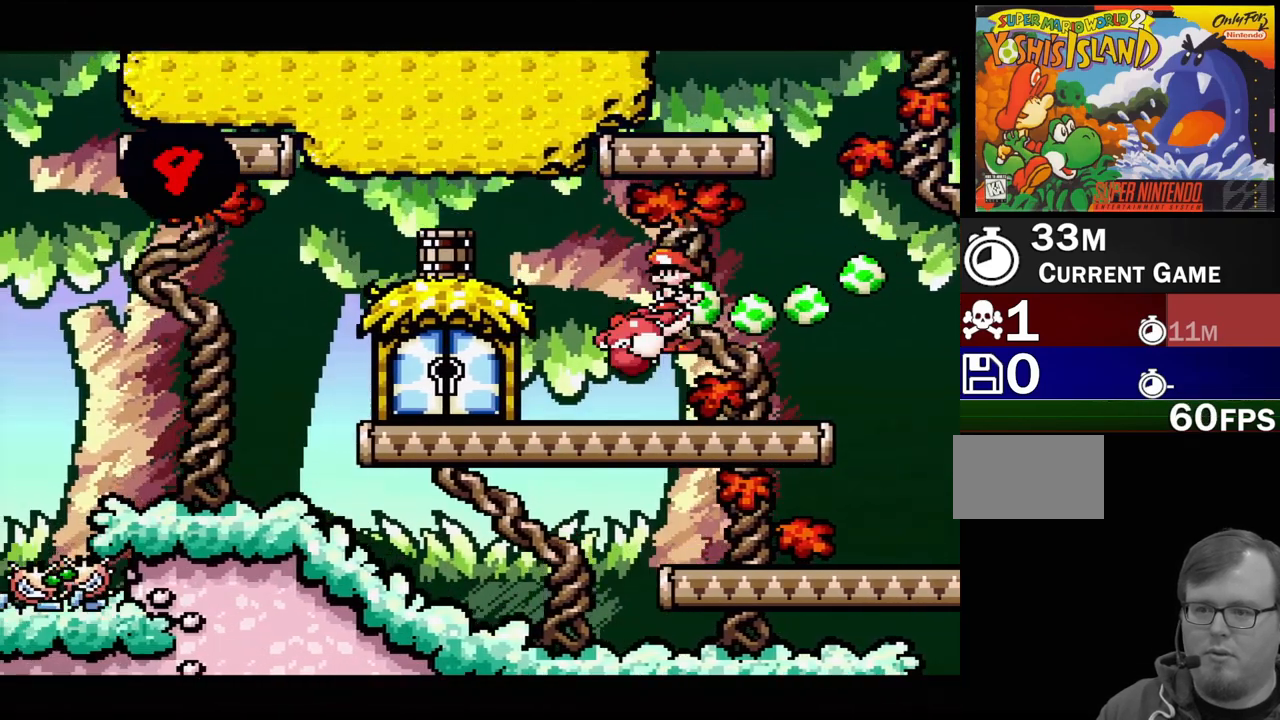
{"buttons": [], "events": [[117, "DPAD_DOWN", "up"]]}
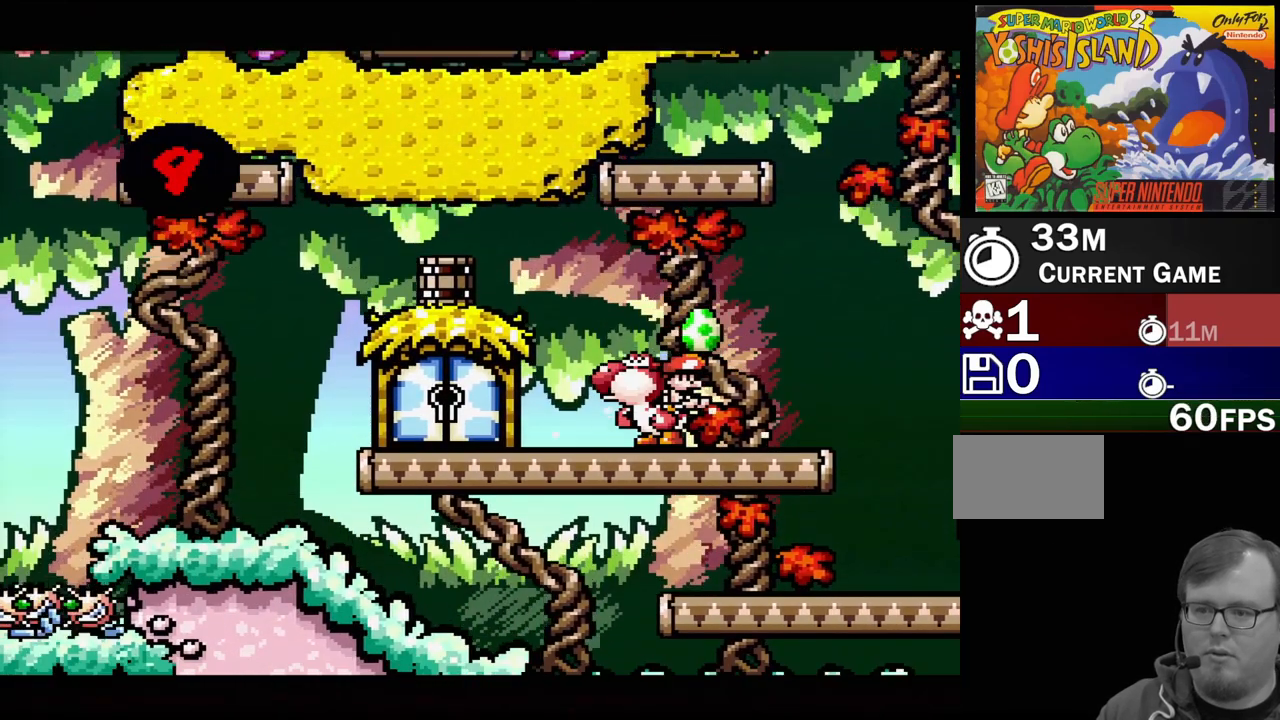
{"buttons": [], "events": [[183, "DPAD_DOWN", "down"], [333, "DPAD_DOWN", "up"]]}
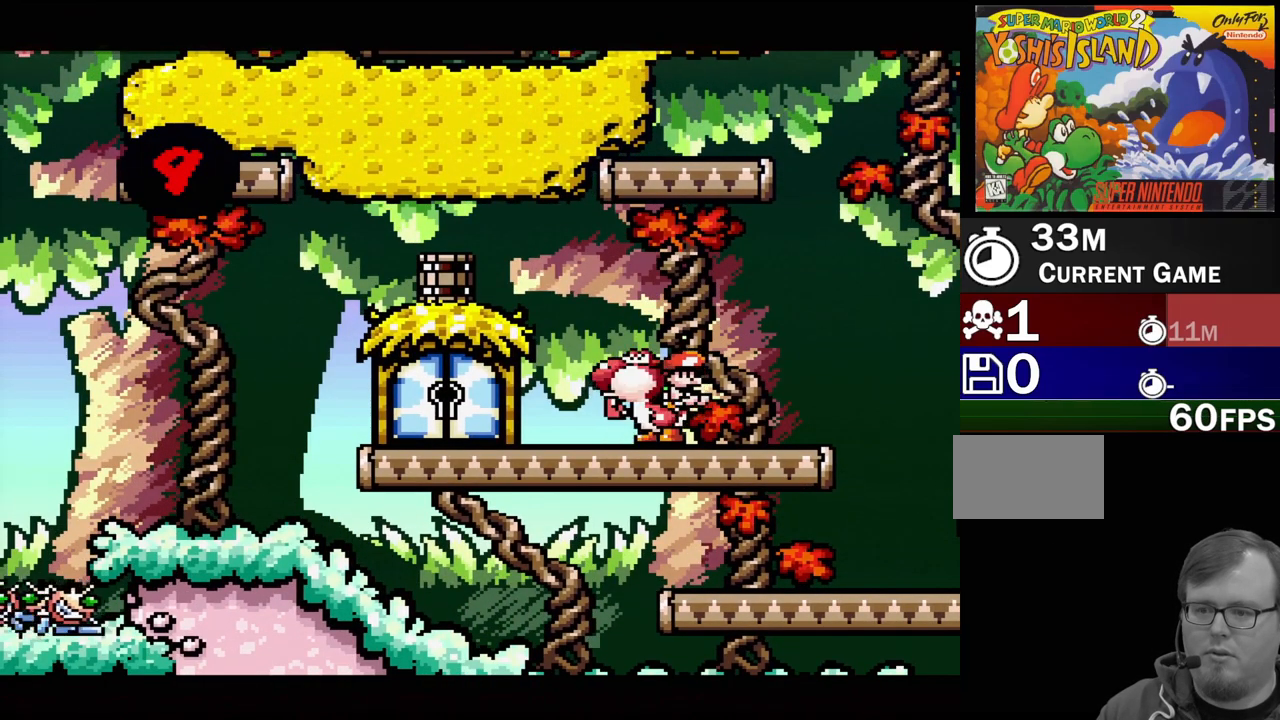
{"buttons": ["DPAD_RIGHT"], "events": [[167, "DPAD_RIGHT", "down"]]}
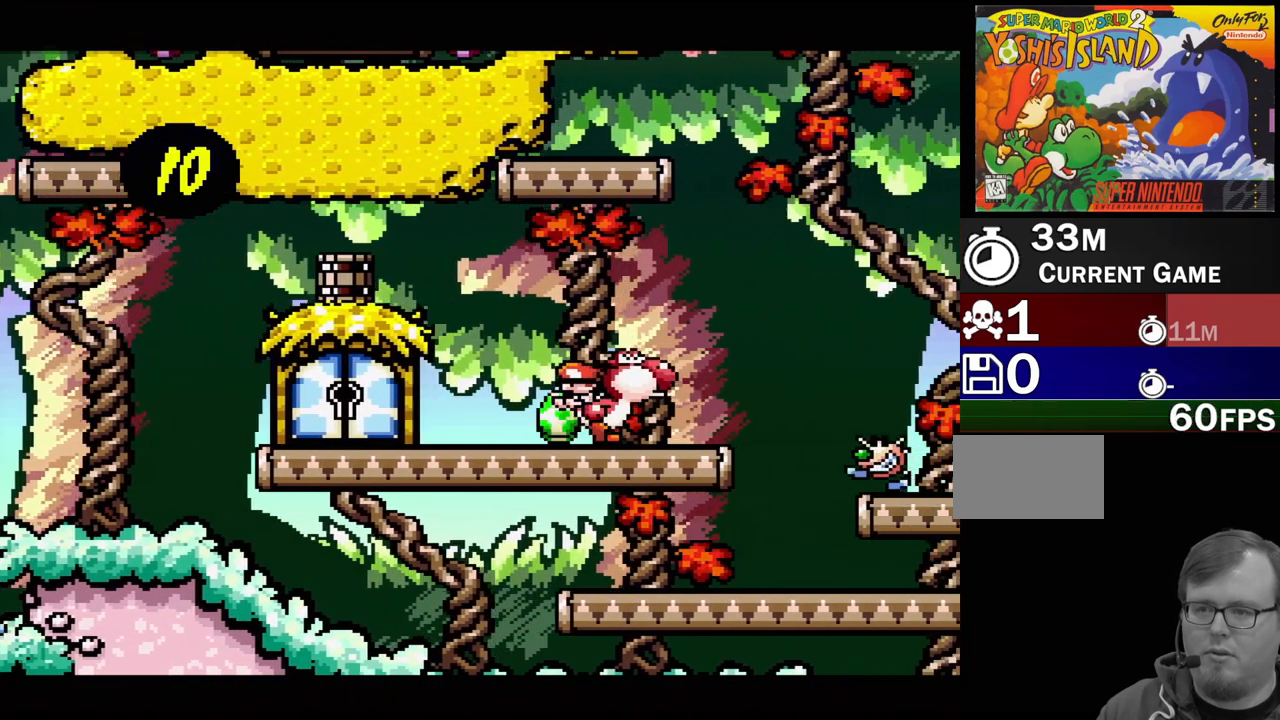
{"buttons": [], "events": [[100, "DPAD_RIGHT", "up"], [183, "DPAD_LEFT", "down"], [367, "DPAD_LEFT", "up"]]}
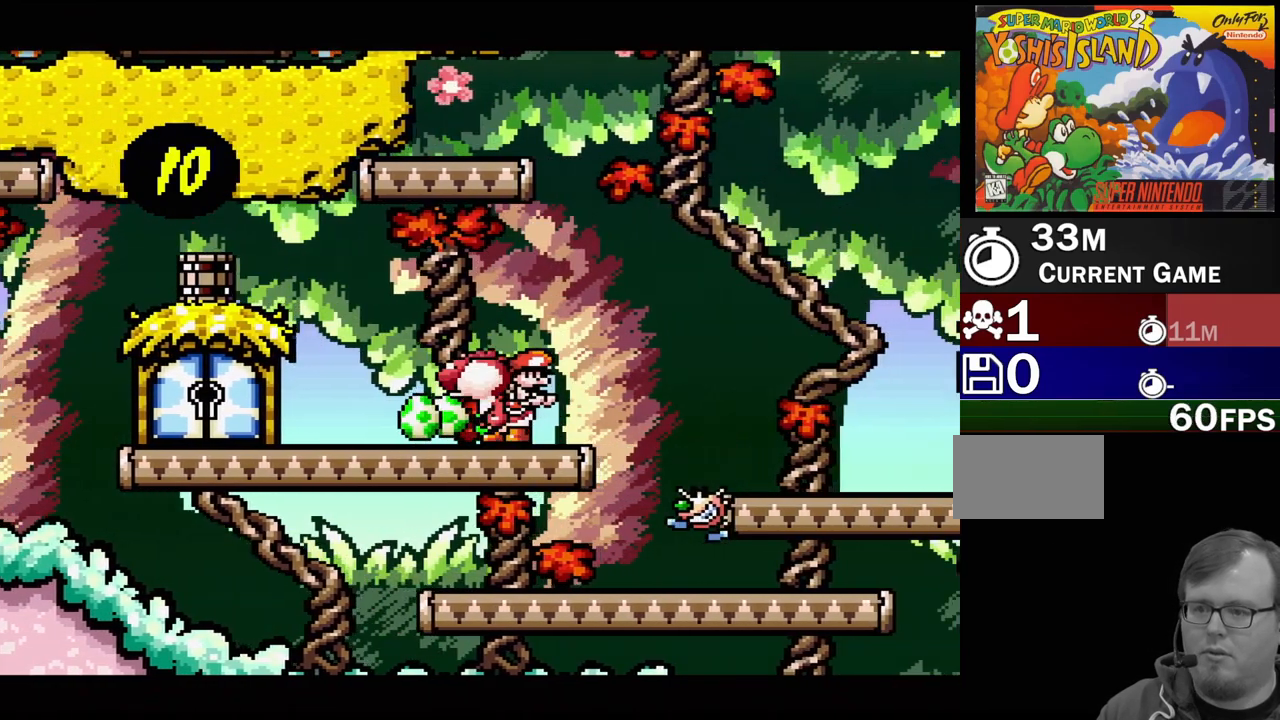
{"buttons": ["B", "DPAD_RIGHT"], "events": [[200, "DPAD_RIGHT", "down"], [450, "B", "down"]]}
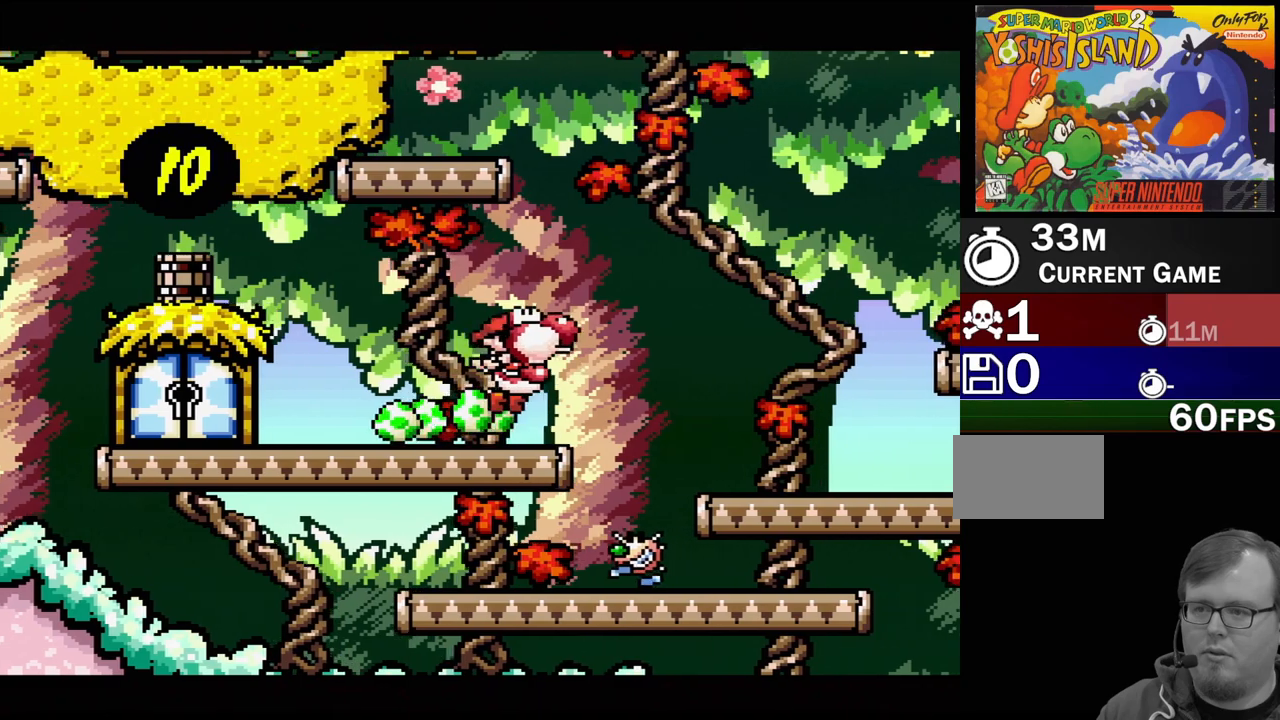
{"buttons": ["B", "DPAD_LEFT"], "events": [[150, "DPAD_RIGHT", "up"], [217, "DPAD_LEFT", "down"]]}
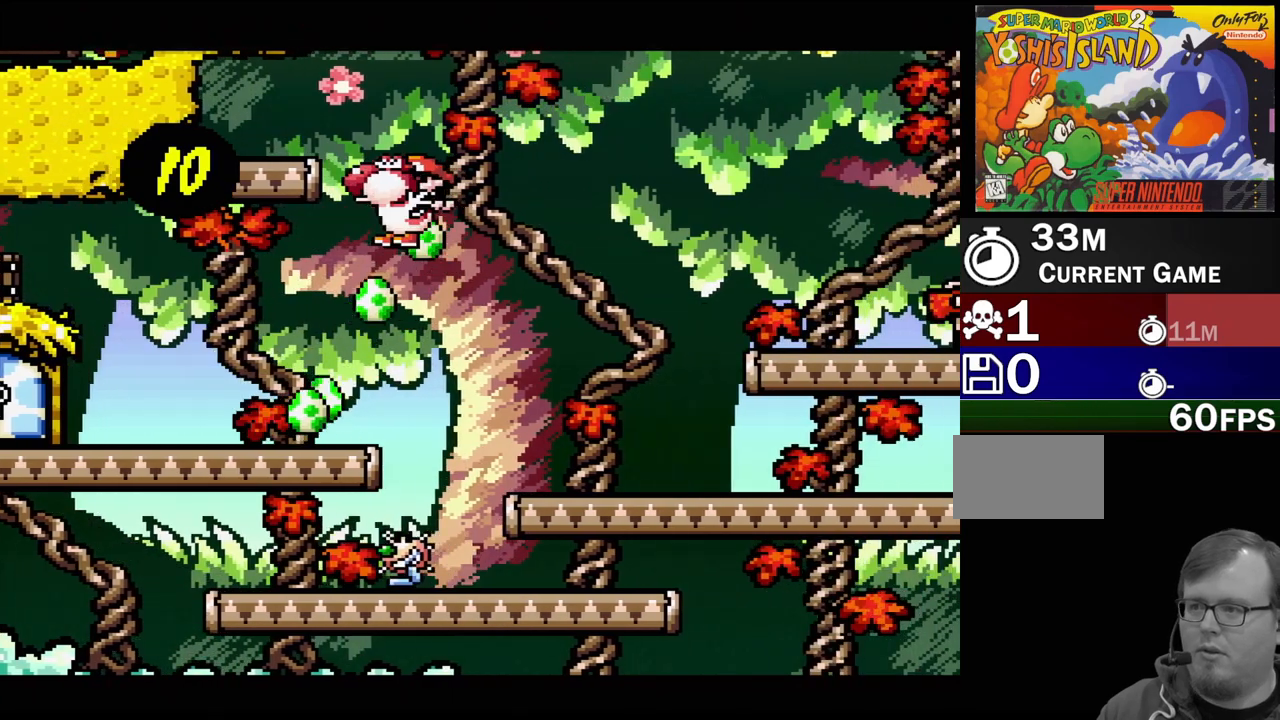
{"buttons": ["B"], "events": [[217, "DPAD_LEFT", "up"], [300, "DPAD_RIGHT", "down"], [433, "DPAD_RIGHT", "up"]]}
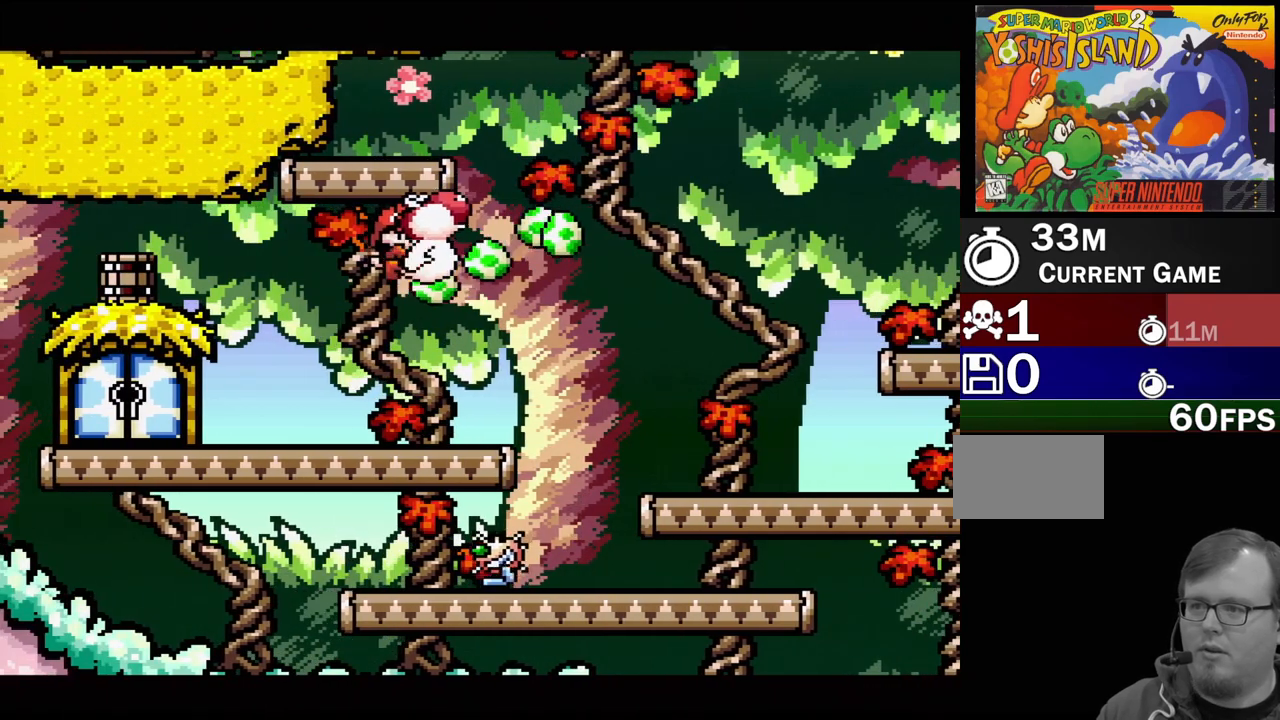
{"buttons": ["B", "DPAD_LEFT"], "events": [[333, "DPAD_LEFT", "down"]]}
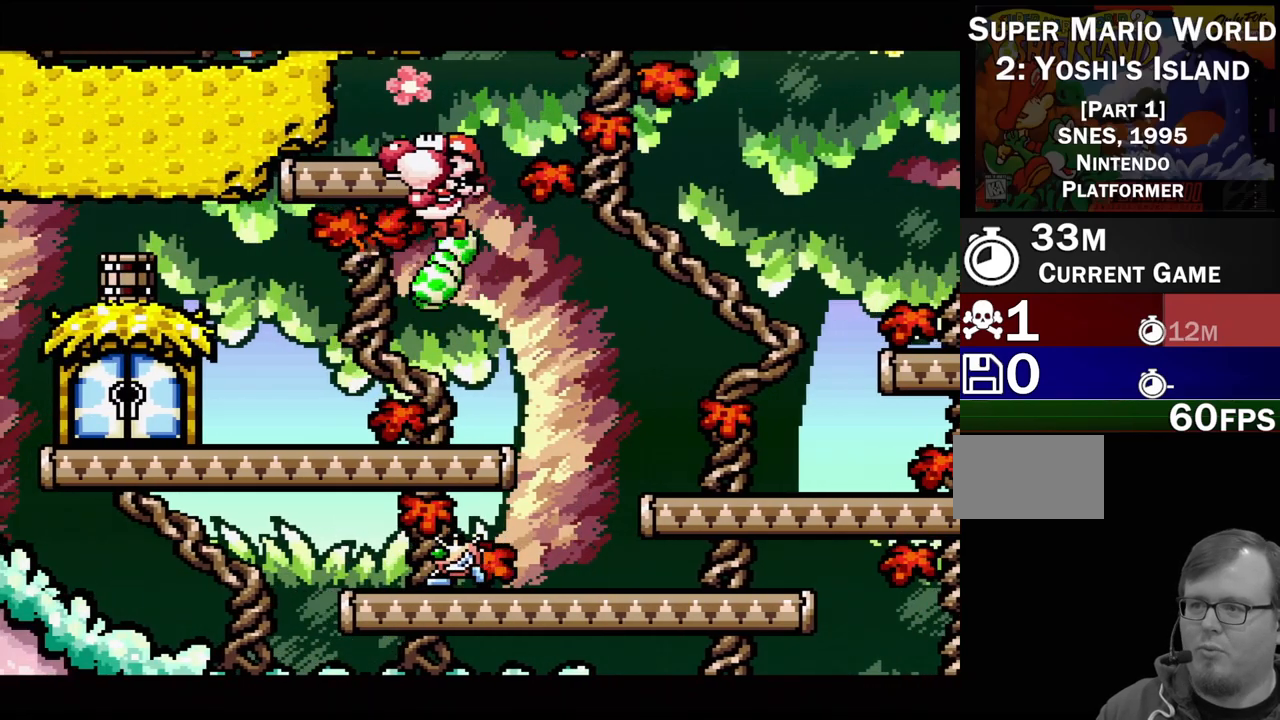
{"buttons": ["DPAD_LEFT"], "events": [[117, "DPAD_LEFT", "up"], [200, "DPAD_RIGHT", "down"], [267, "B", "up"], [383, "DPAD_DOWN", "down"], [383, "DPAD_RIGHT", "up"], [417, "DPAD_DOWN", "up"], [417, "DPAD_LEFT", "down"]]}